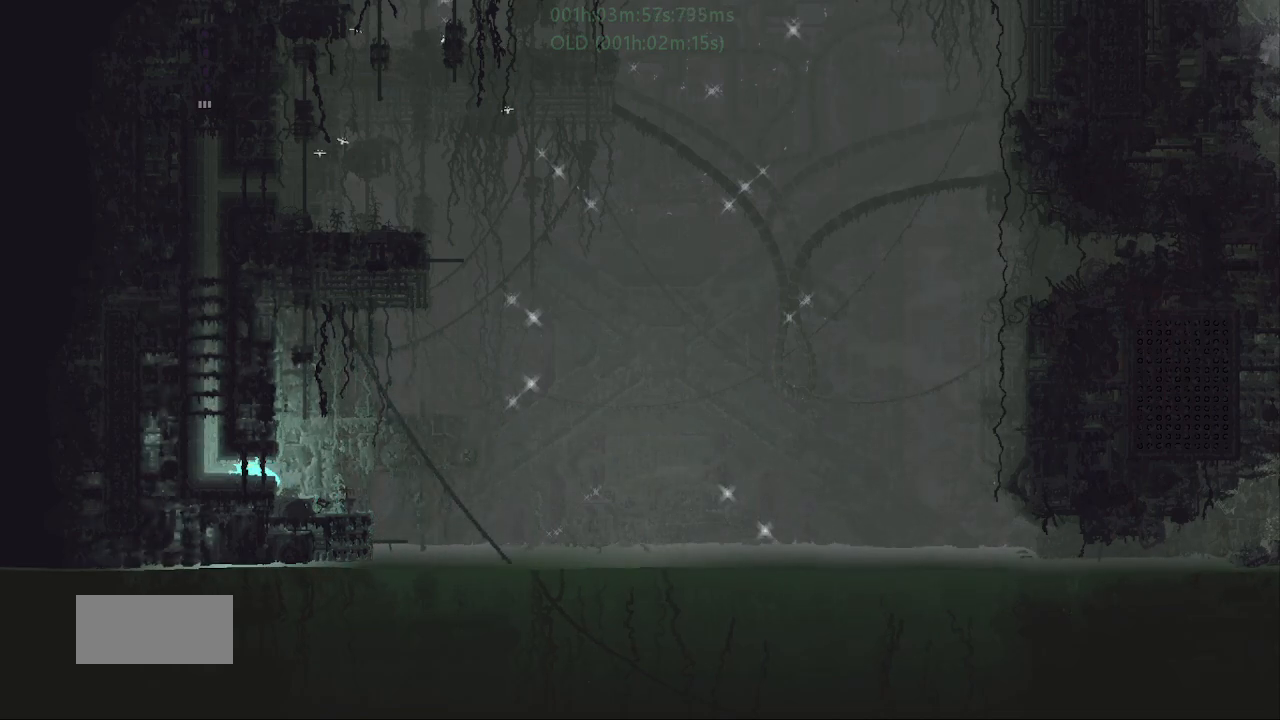
Gameplay with keyboard and mouse; each line is a JSON object with the keys held at the frame after it. "events" lists presses ("down") and releases ("up") of "down", "g", "j", "left", "r", "right", "t" and "up" between this image and that frame as [ms after this image, input, new state], when the widget could be followed in between. No other keys are recorded. Mouse buttons are not recorded. Not read: mouse_move.
{"keys": ["up"], "events": [[267, "up", "down"], [350, "left", "up"]]}
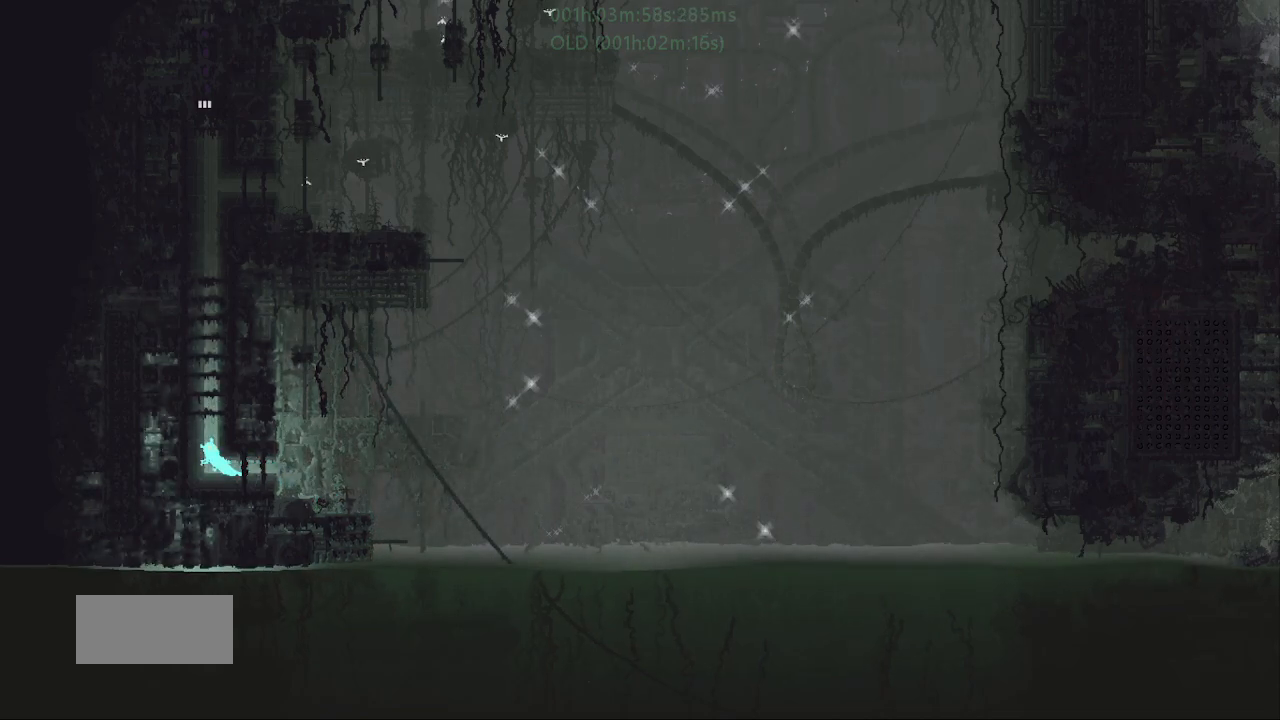
{"keys": ["j", "up"], "events": [[217, "j", "down"]]}
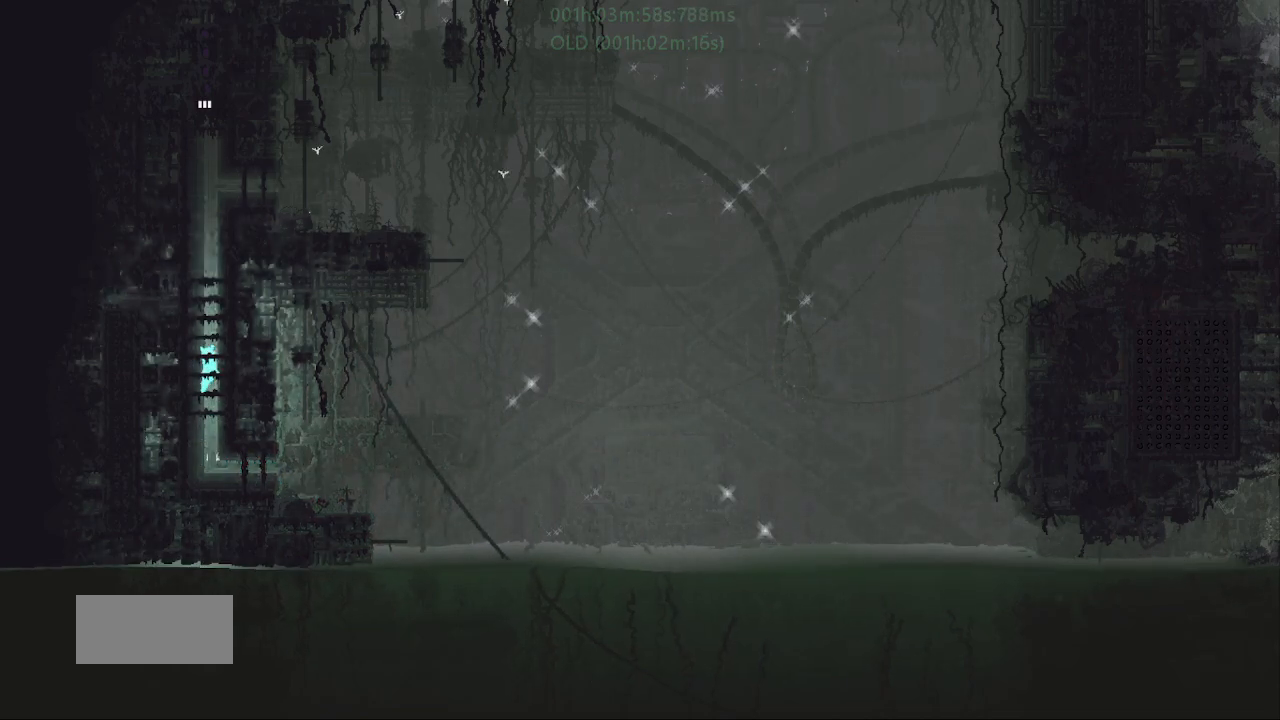
{"keys": ["up"], "events": [[134, "j", "up"]]}
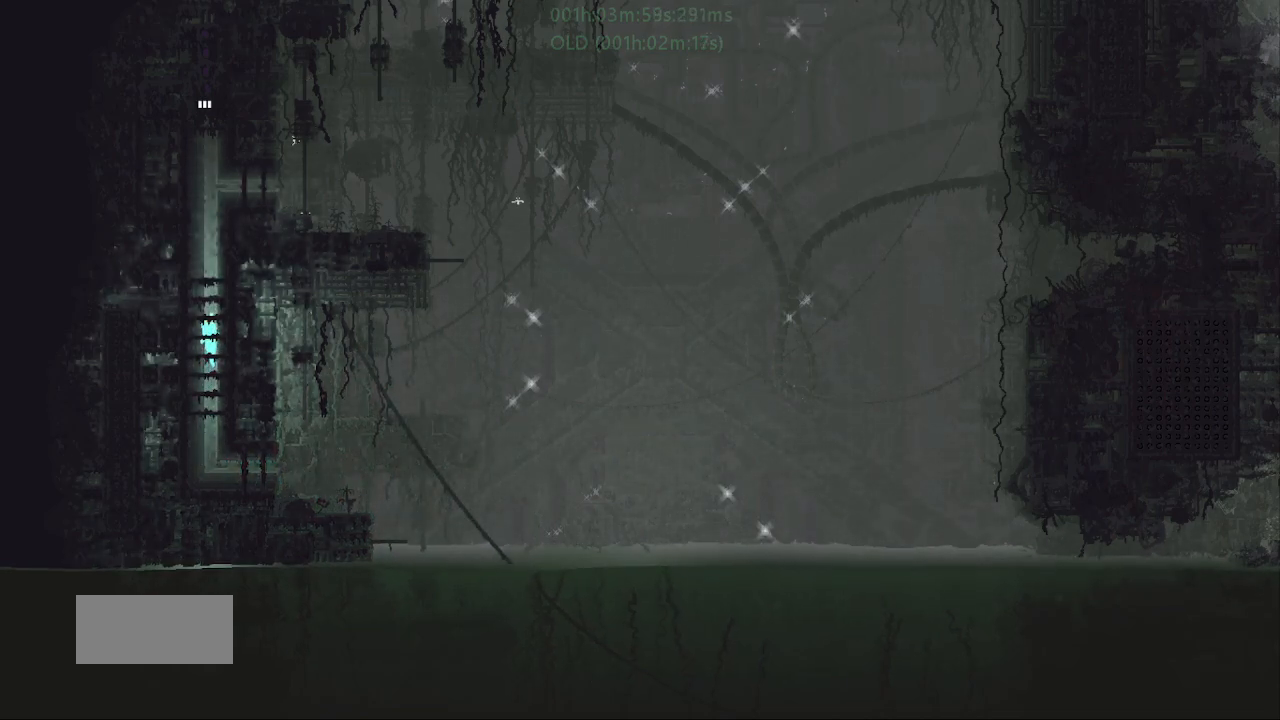
{"keys": ["up"], "events": []}
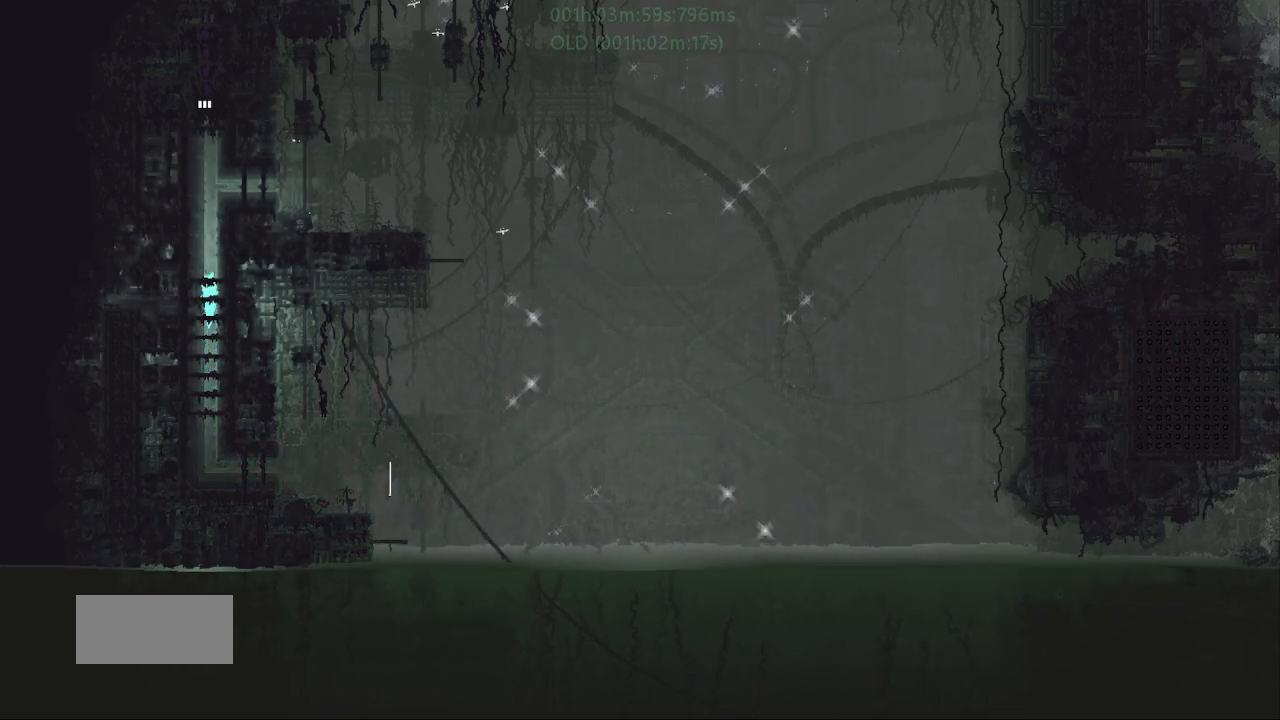
{"keys": ["up"], "events": []}
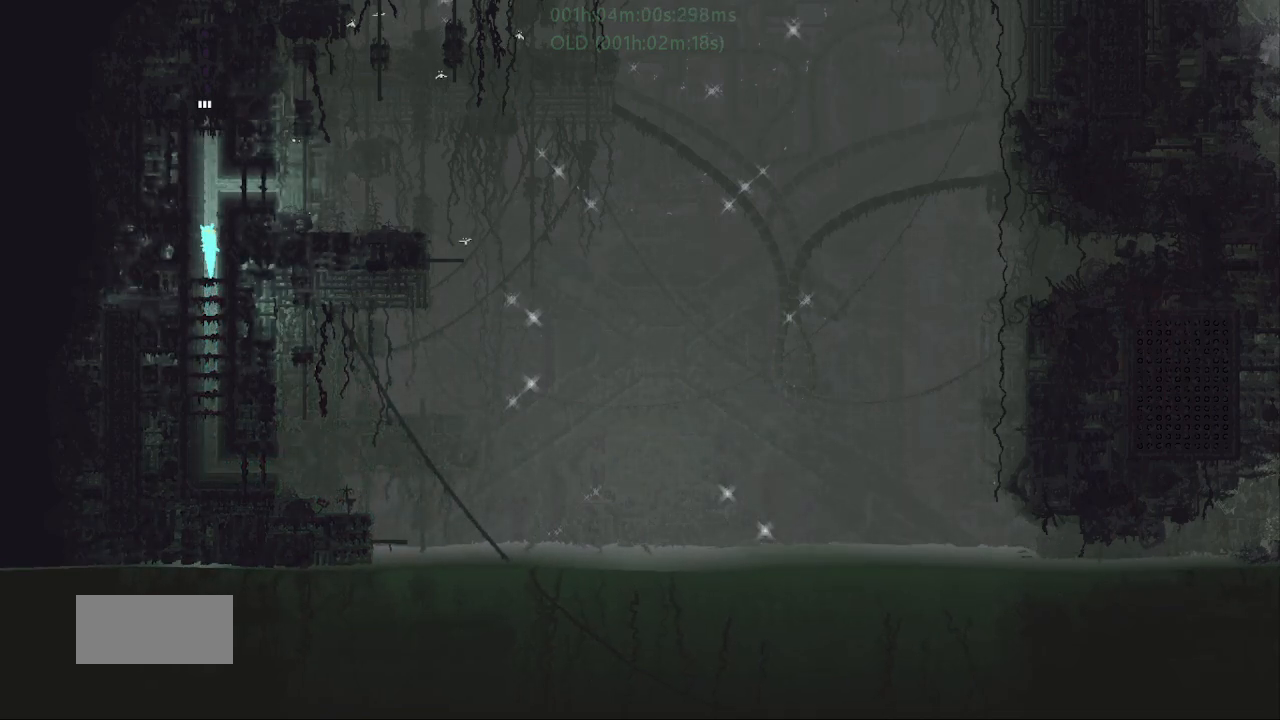
{"keys": ["up"], "events": []}
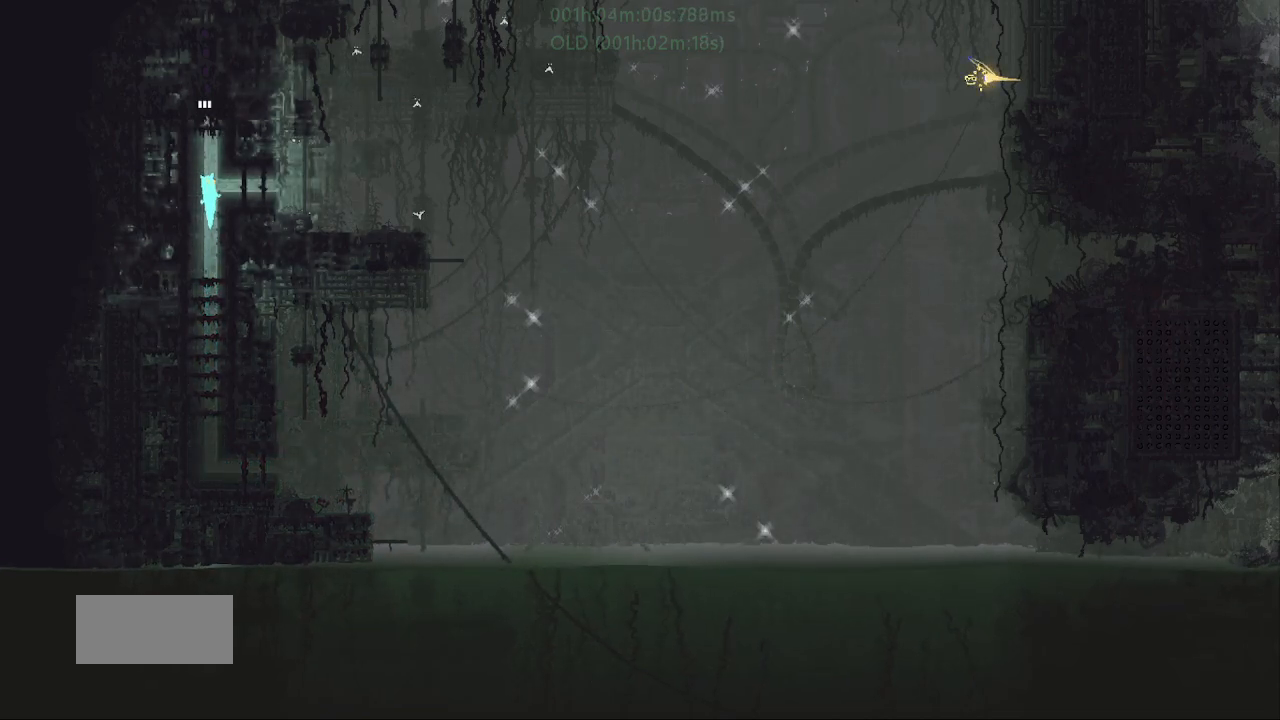
{"keys": ["up"], "events": []}
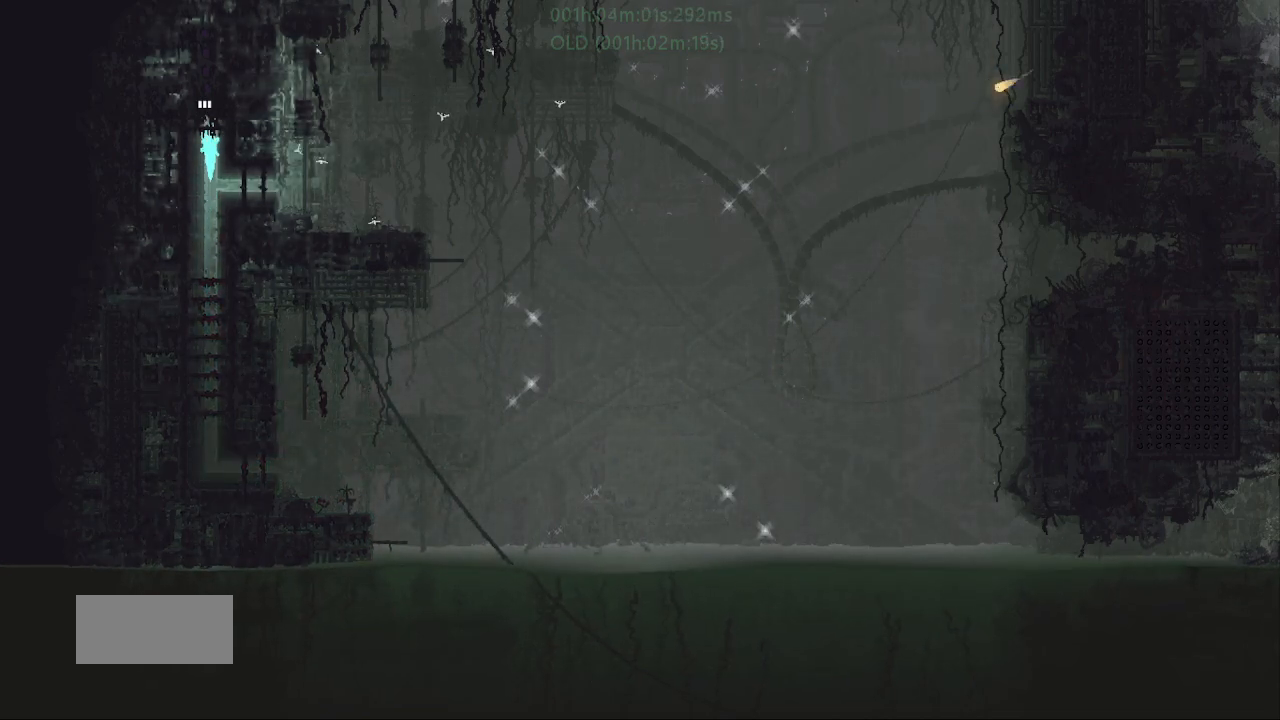
{"keys": ["up"], "events": []}
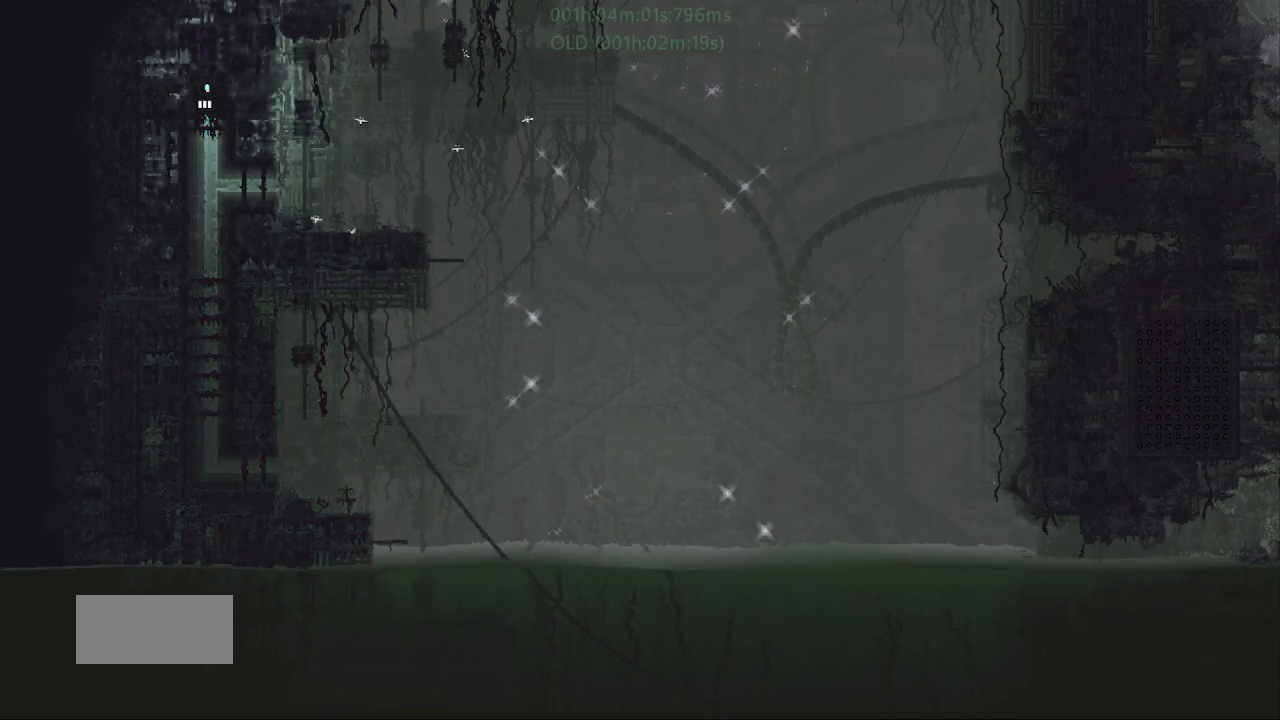
{"keys": ["up"], "events": []}
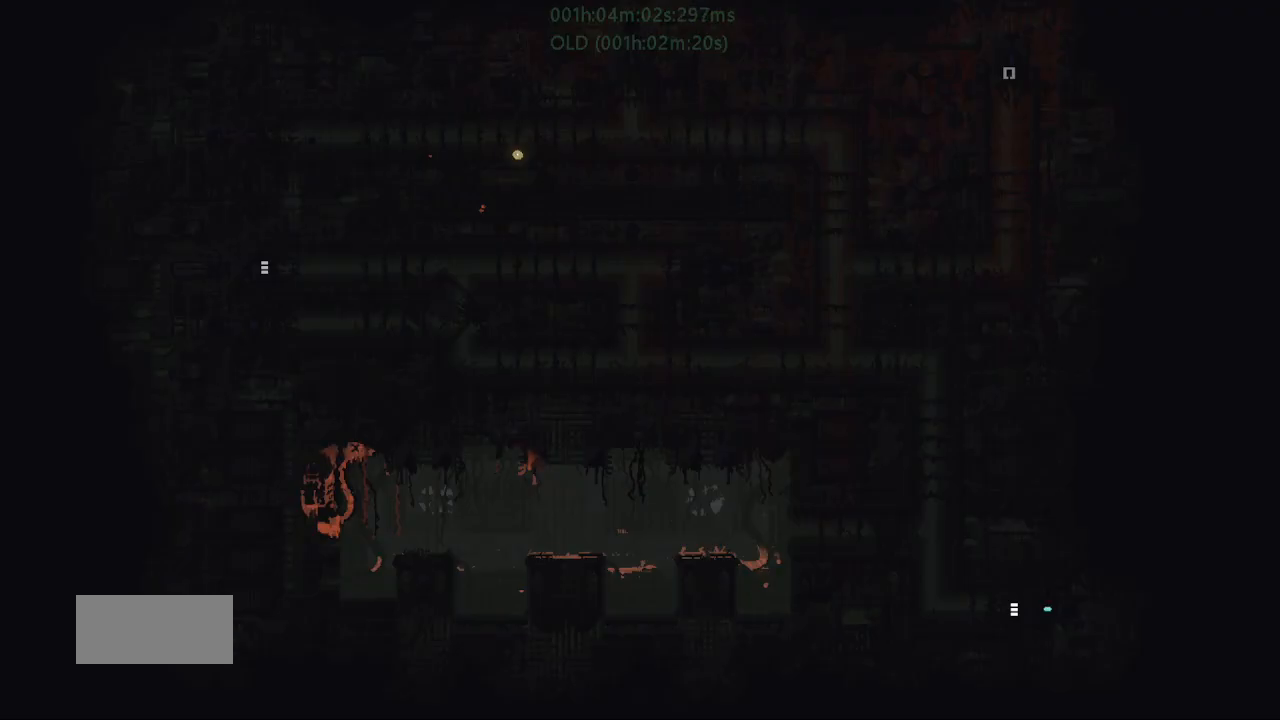
{"keys": ["j", "up"], "events": [[50, "left", "down"], [50, "up", "up"], [217, "j", "down"], [367, "j", "up"], [417, "up", "down"], [434, "j", "down"], [467, "left", "up"]]}
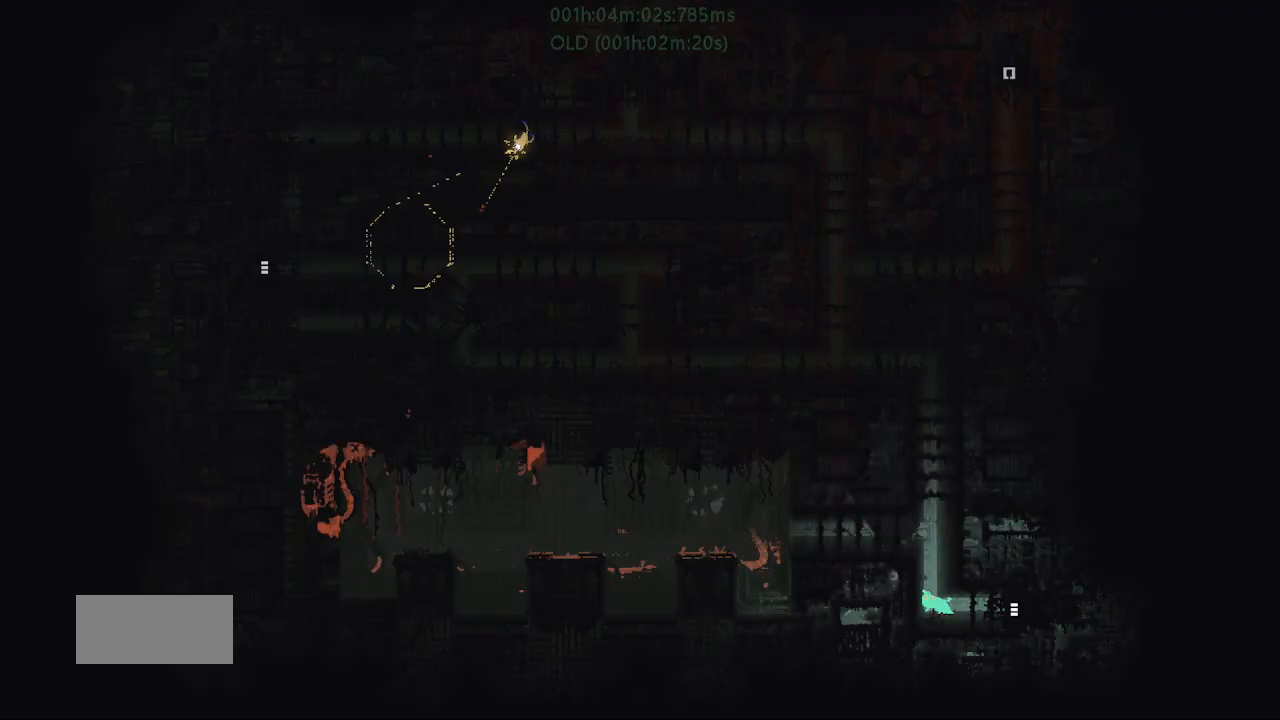
{"keys": ["up"], "events": [[67, "j", "up"], [167, "j", "down"], [267, "j", "up"], [334, "j", "down"], [417, "j", "up"]]}
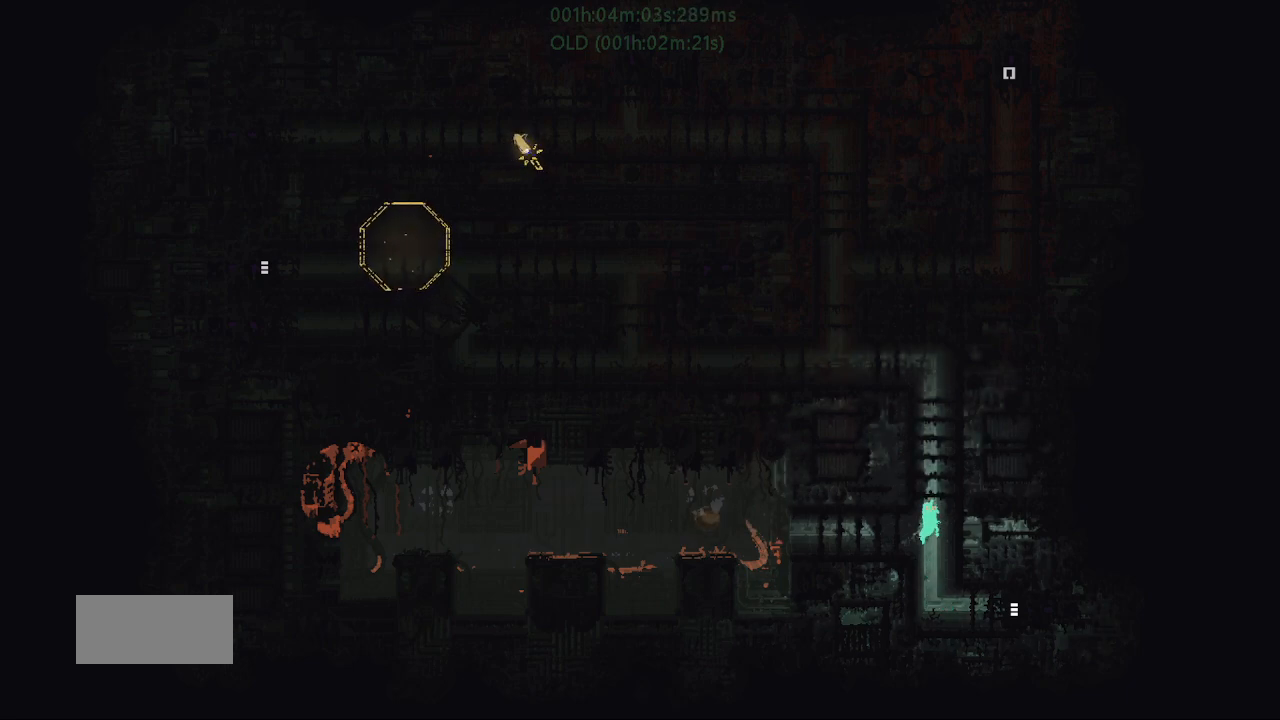
{"keys": ["up"], "events": []}
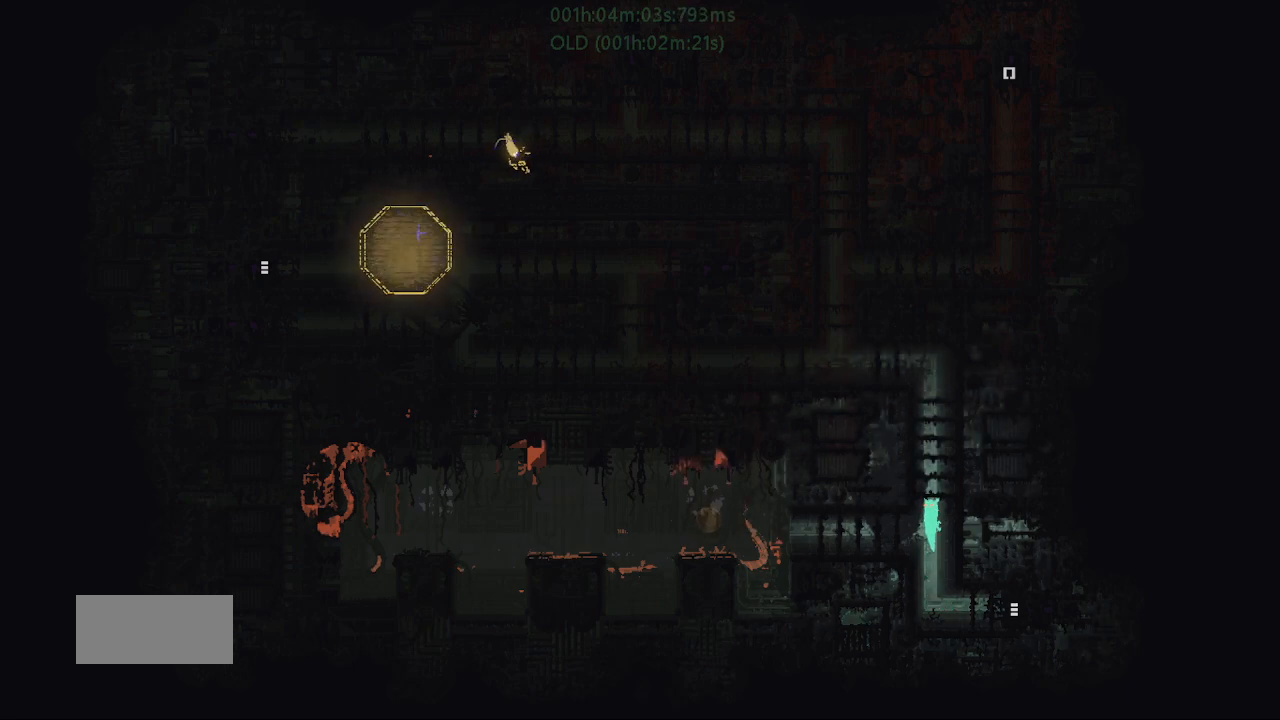
{"keys": ["up"], "events": []}
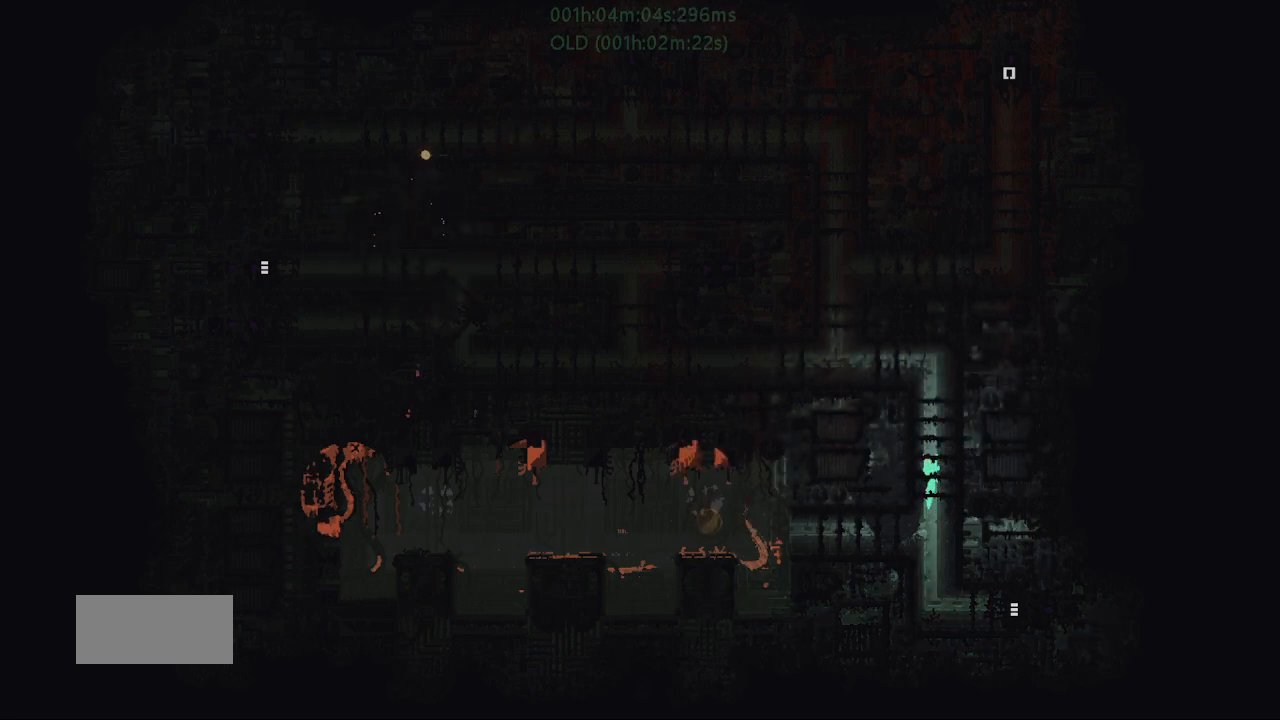
{"keys": ["up"], "events": []}
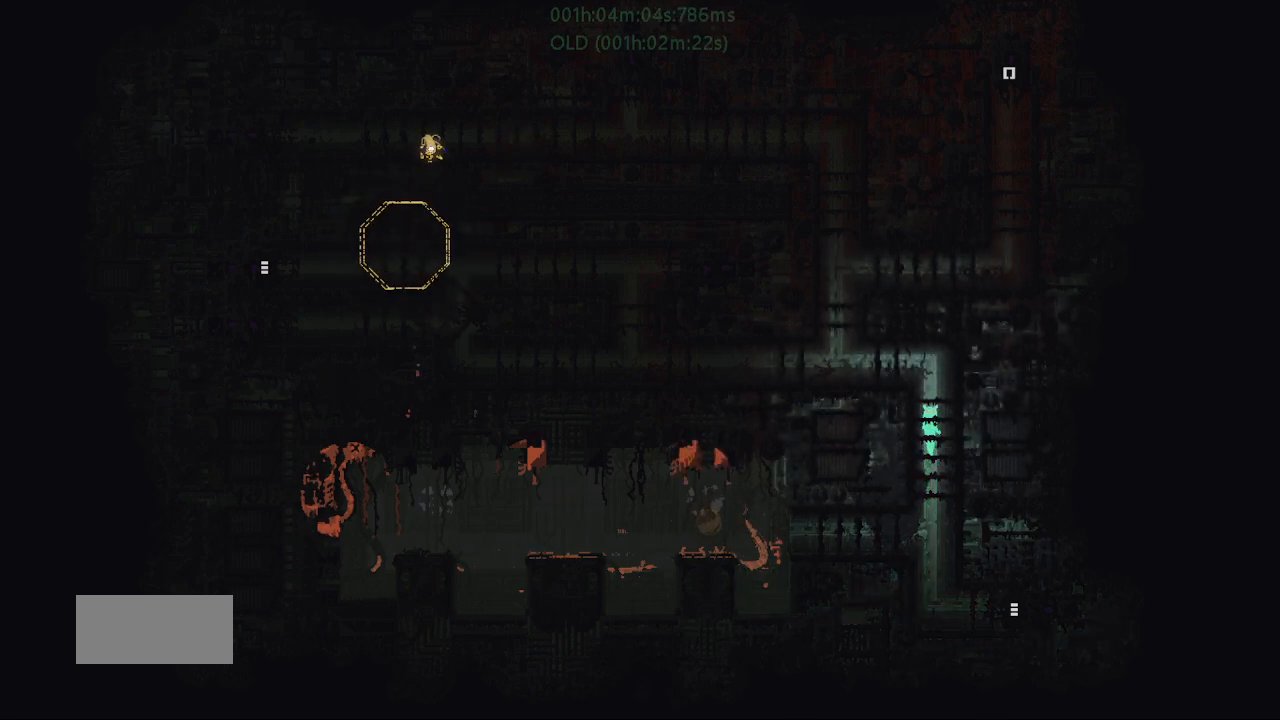
{"keys": ["up"], "events": []}
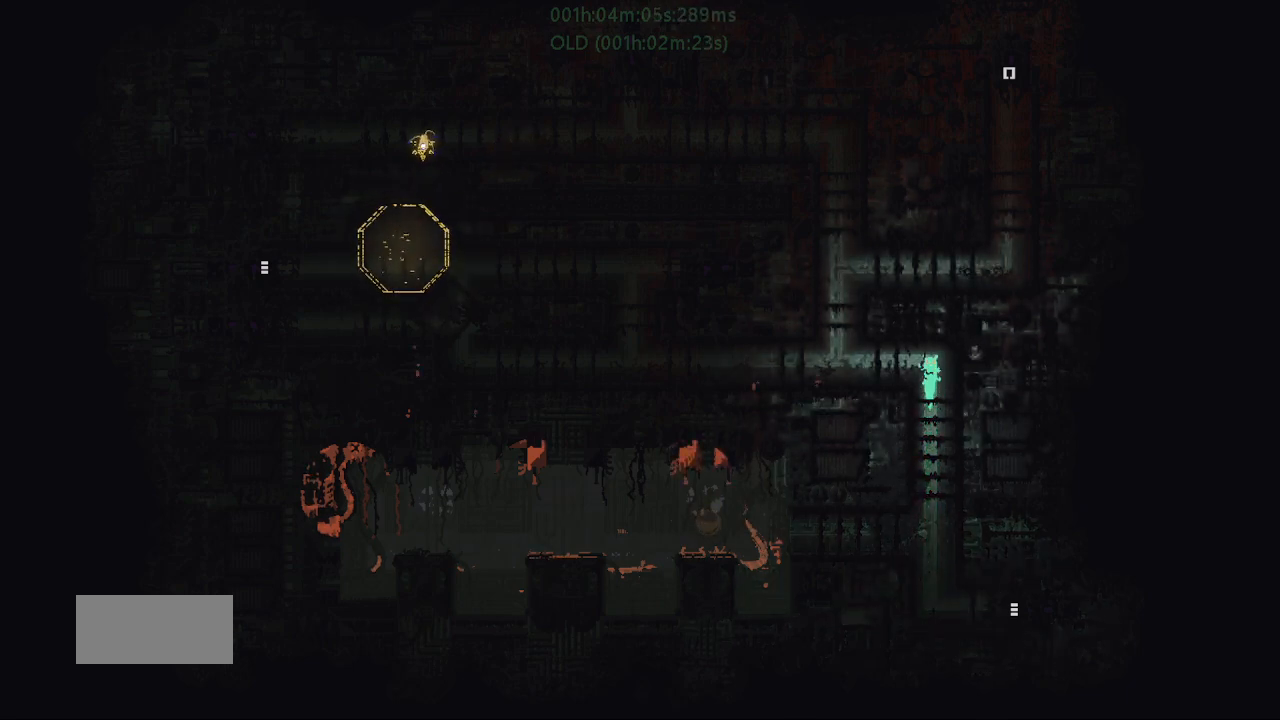
{"keys": ["left"], "events": [[17, "left", "down"], [84, "up", "up"]]}
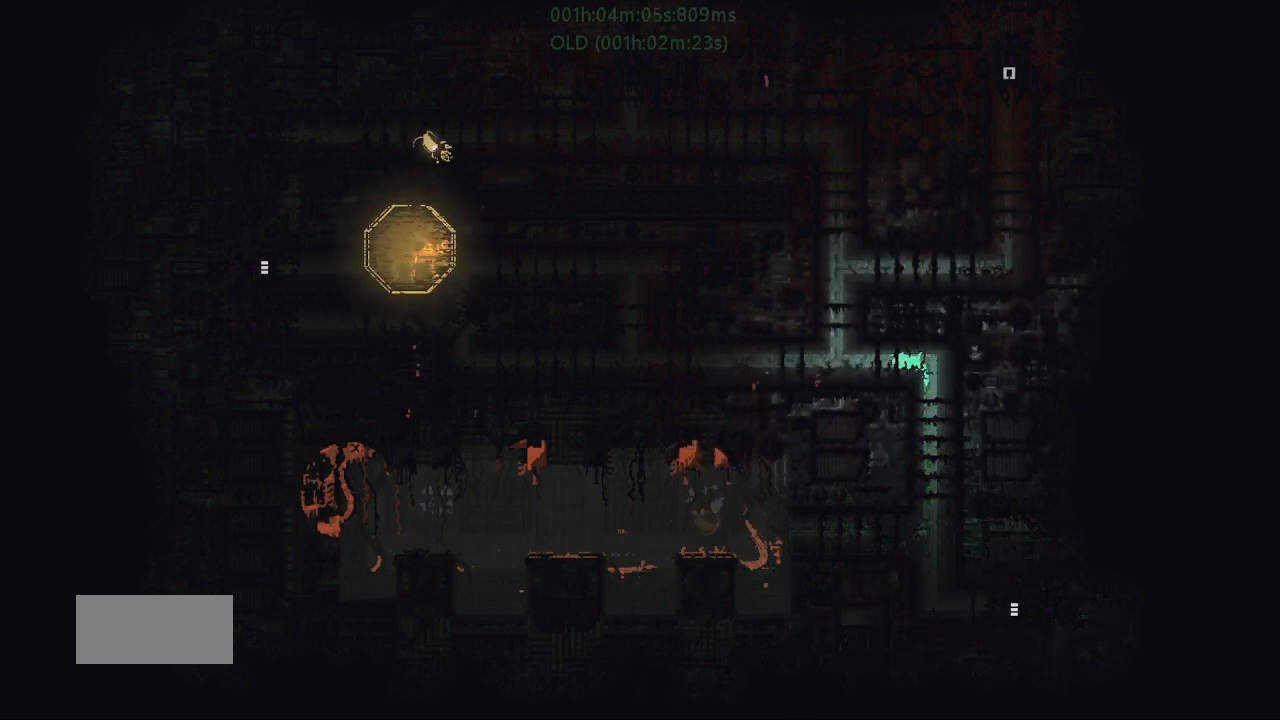
{"keys": ["left"], "events": []}
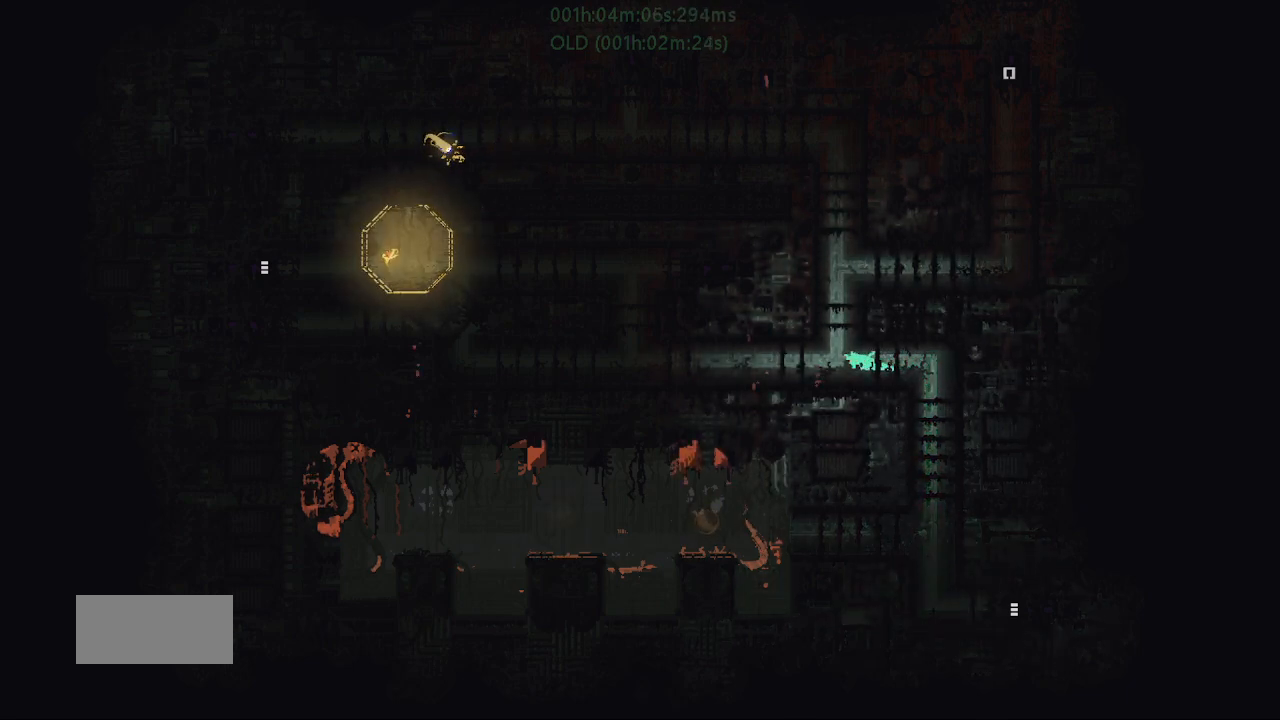
{"keys": ["up"], "events": [[100, "up", "down"], [167, "left", "up"]]}
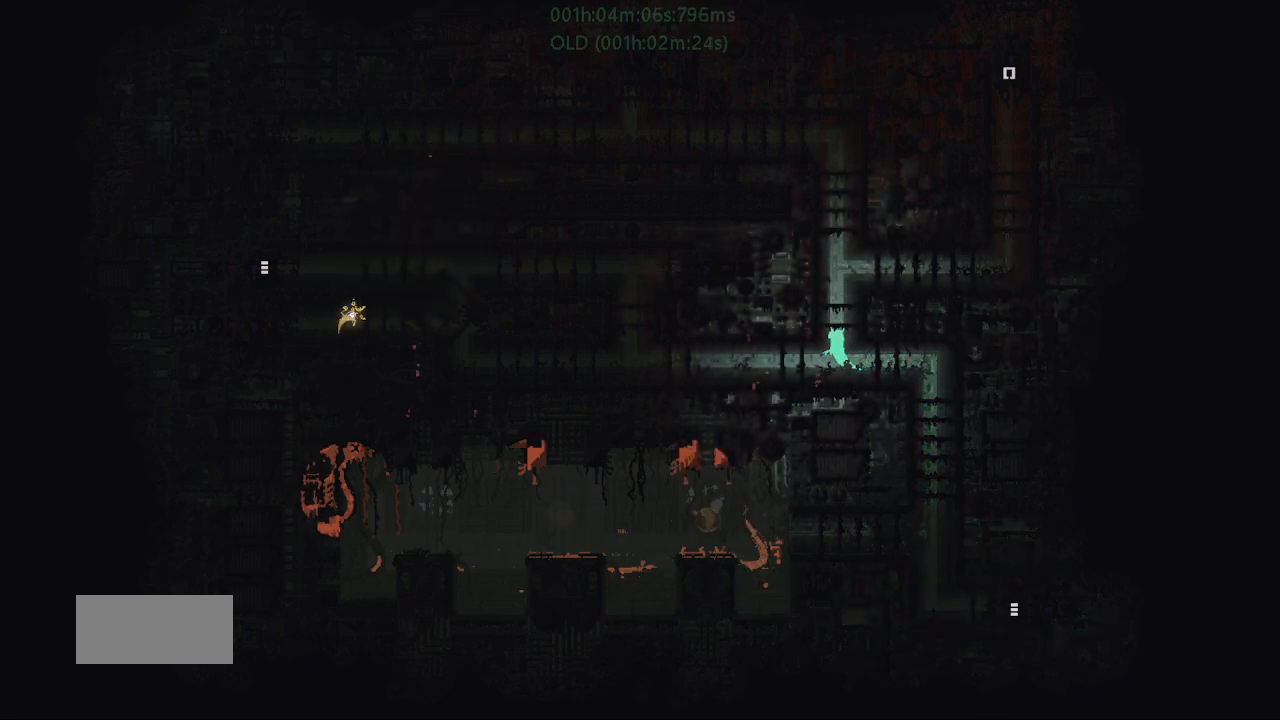
{"keys": ["up"], "events": []}
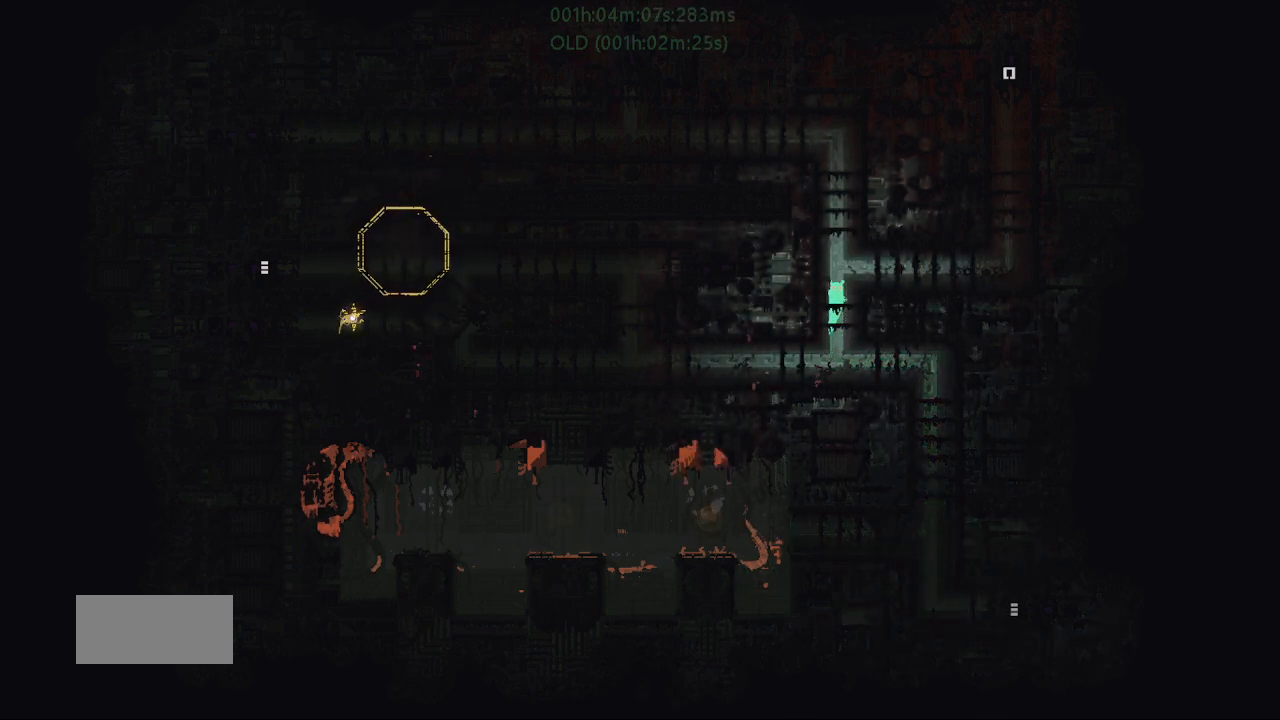
{"keys": ["right"], "events": [[217, "right", "down"], [217, "up", "up"]]}
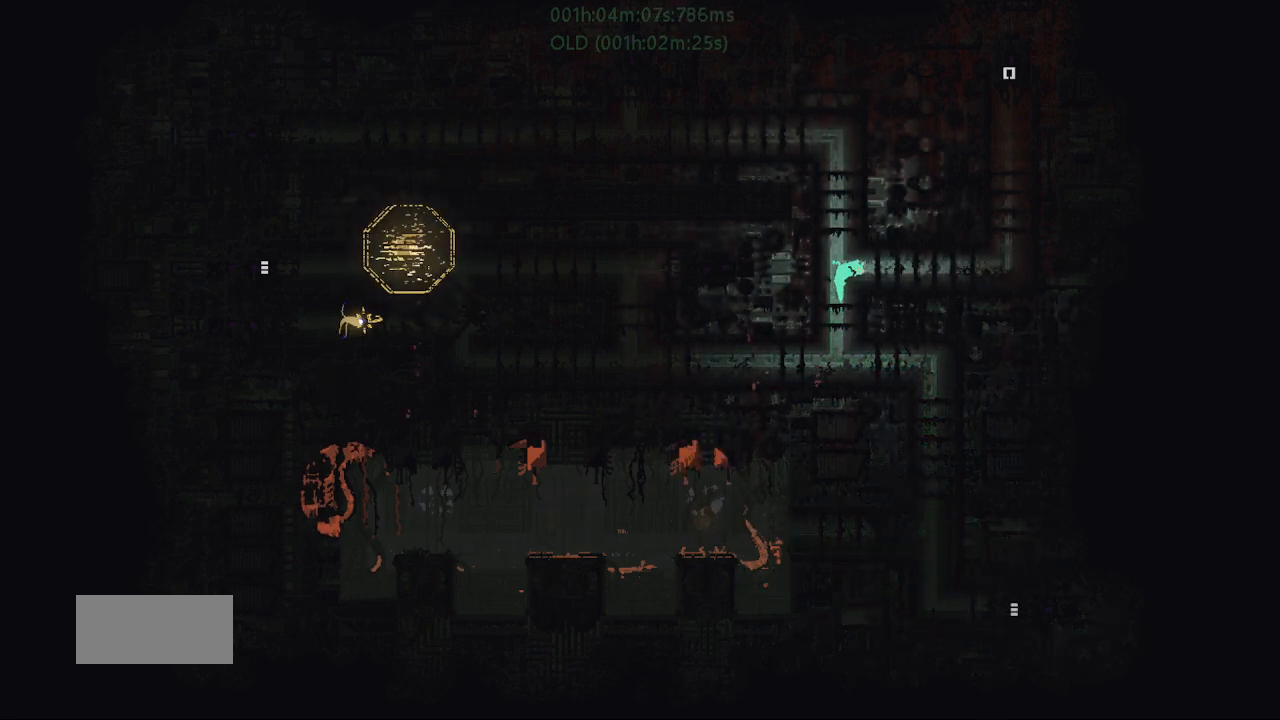
{"keys": ["up"], "events": [[34, "j", "down"], [367, "j", "up"], [417, "up", "down"], [484, "right", "up"]]}
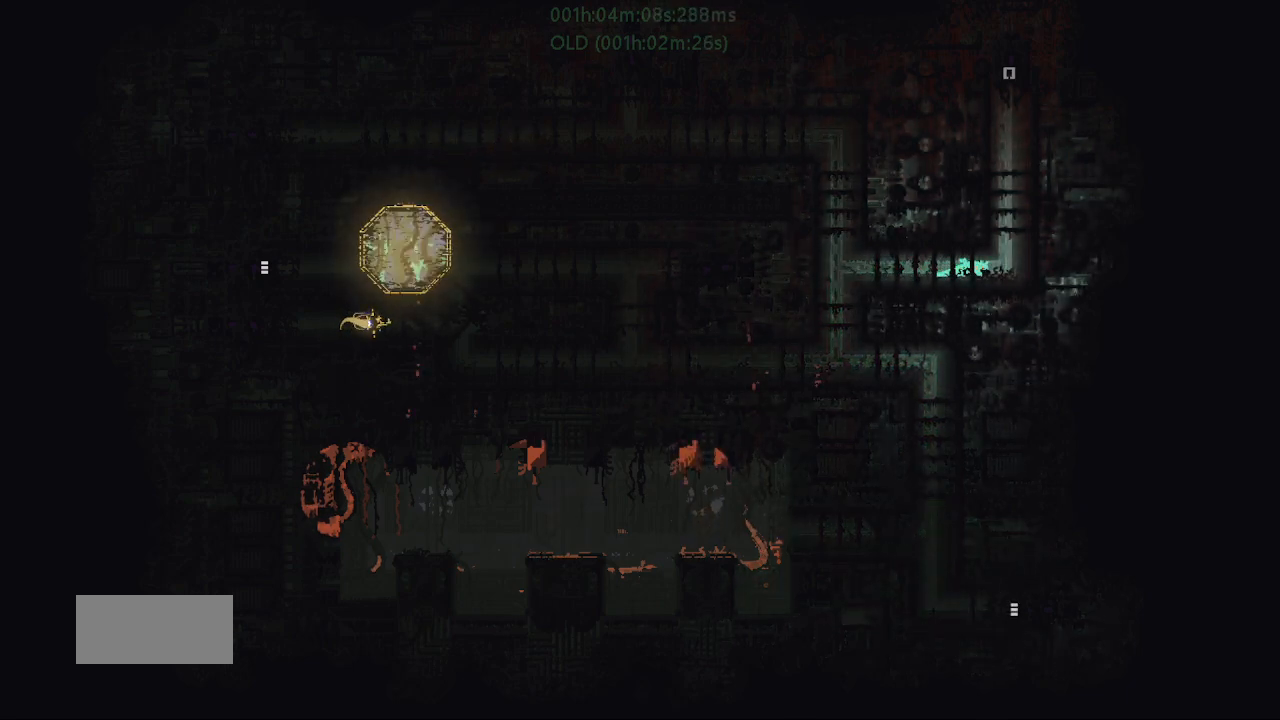
{"keys": ["right", "up"], "events": [[417, "right", "down"]]}
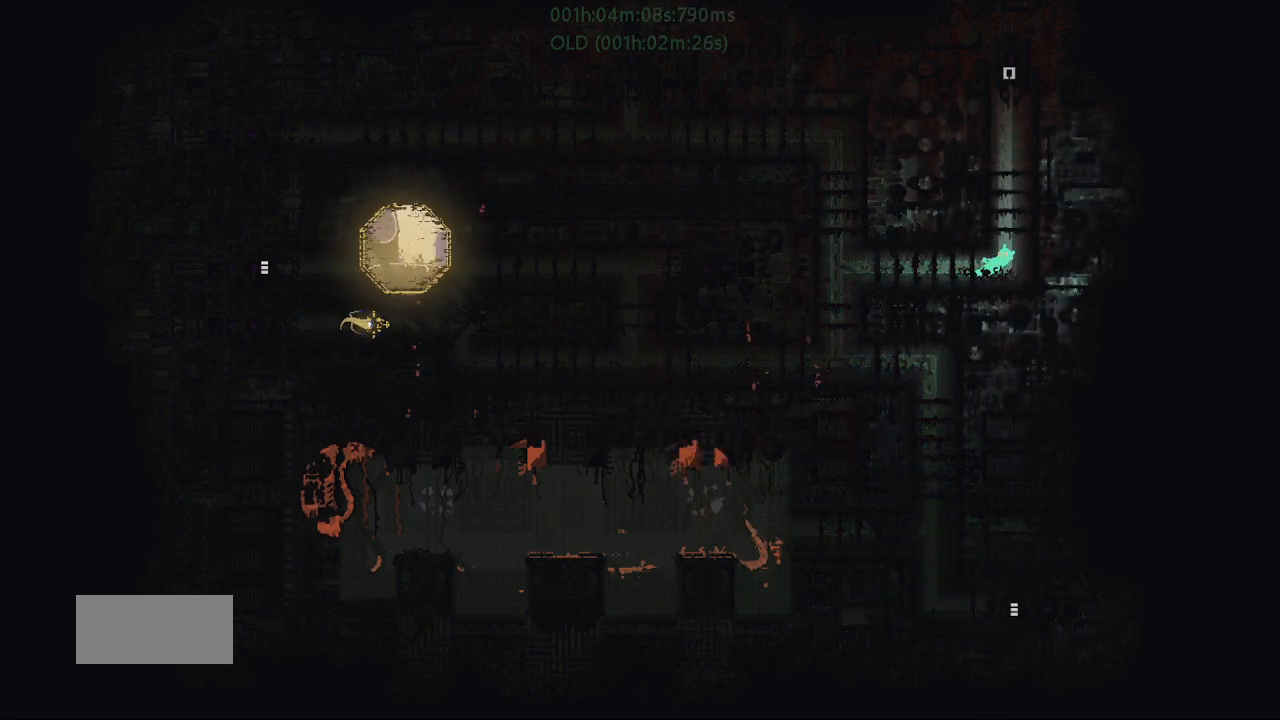
{"keys": ["j", "up"], "events": [[34, "g", "down"], [34, "right", "up"], [100, "g", "up"], [367, "j", "down"]]}
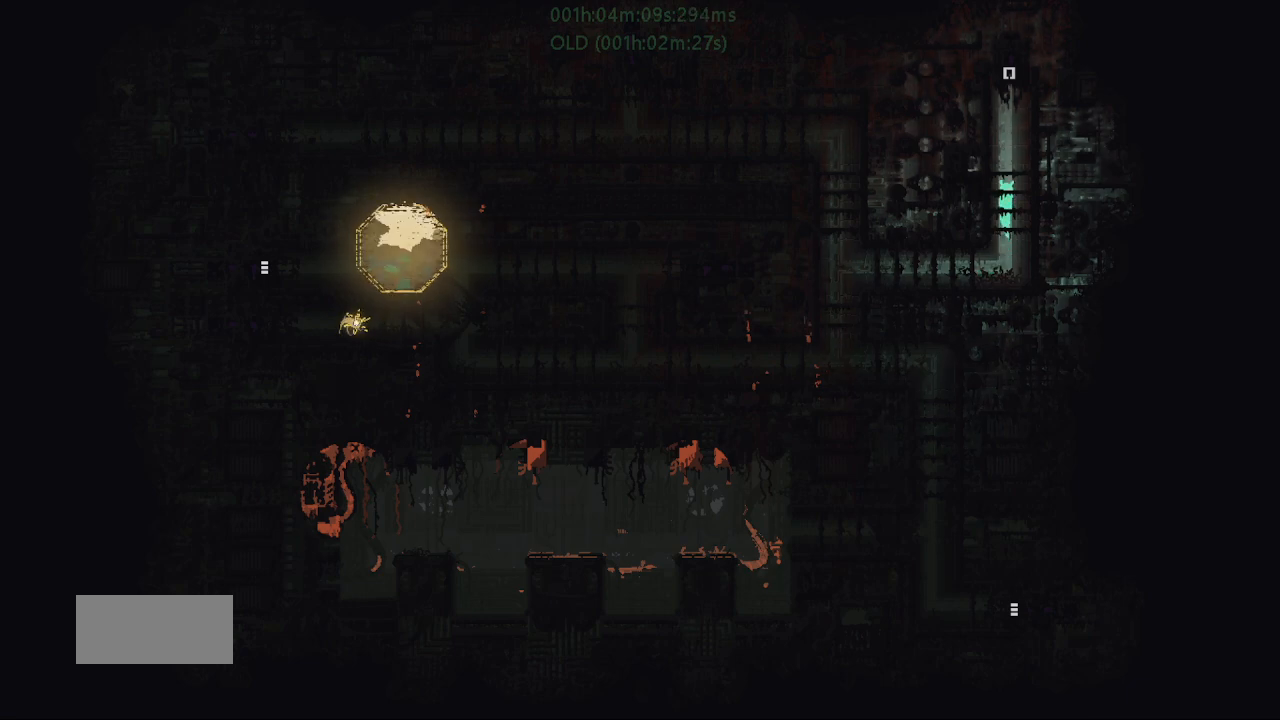
{"keys": ["up"], "events": [[450, "j", "up"]]}
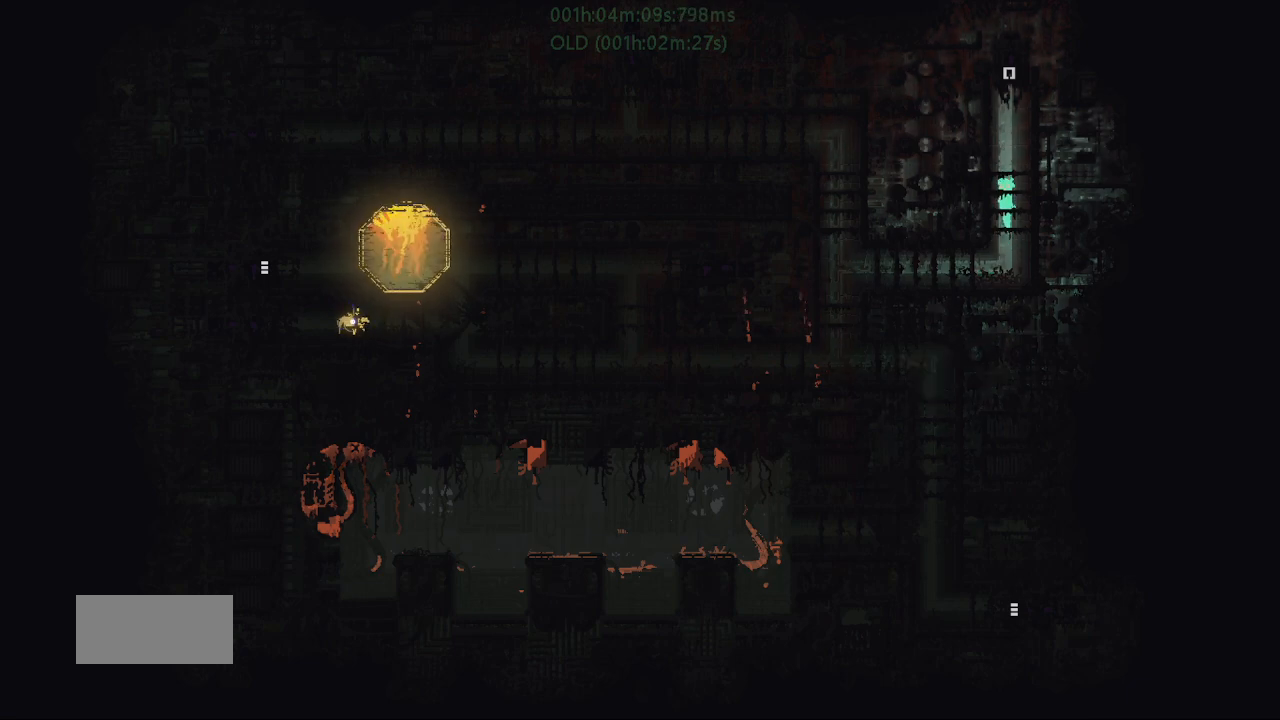
{"keys": ["up"], "events": []}
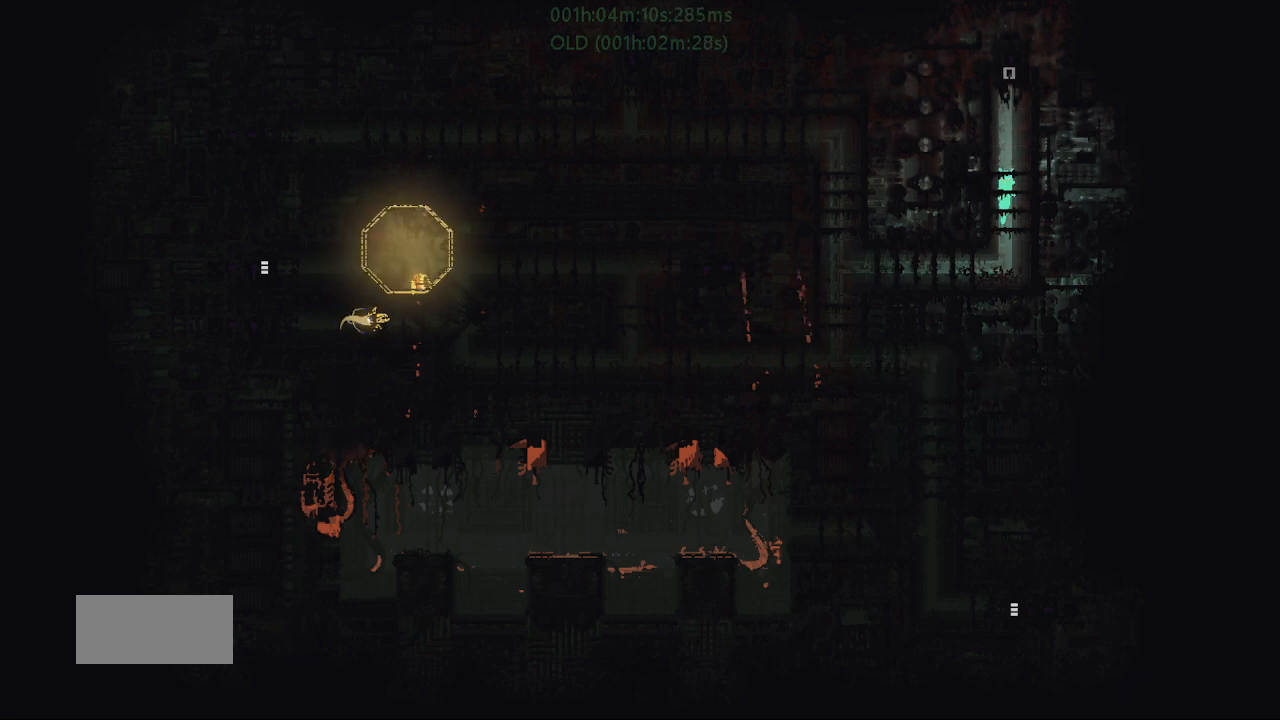
{"keys": ["up"], "events": []}